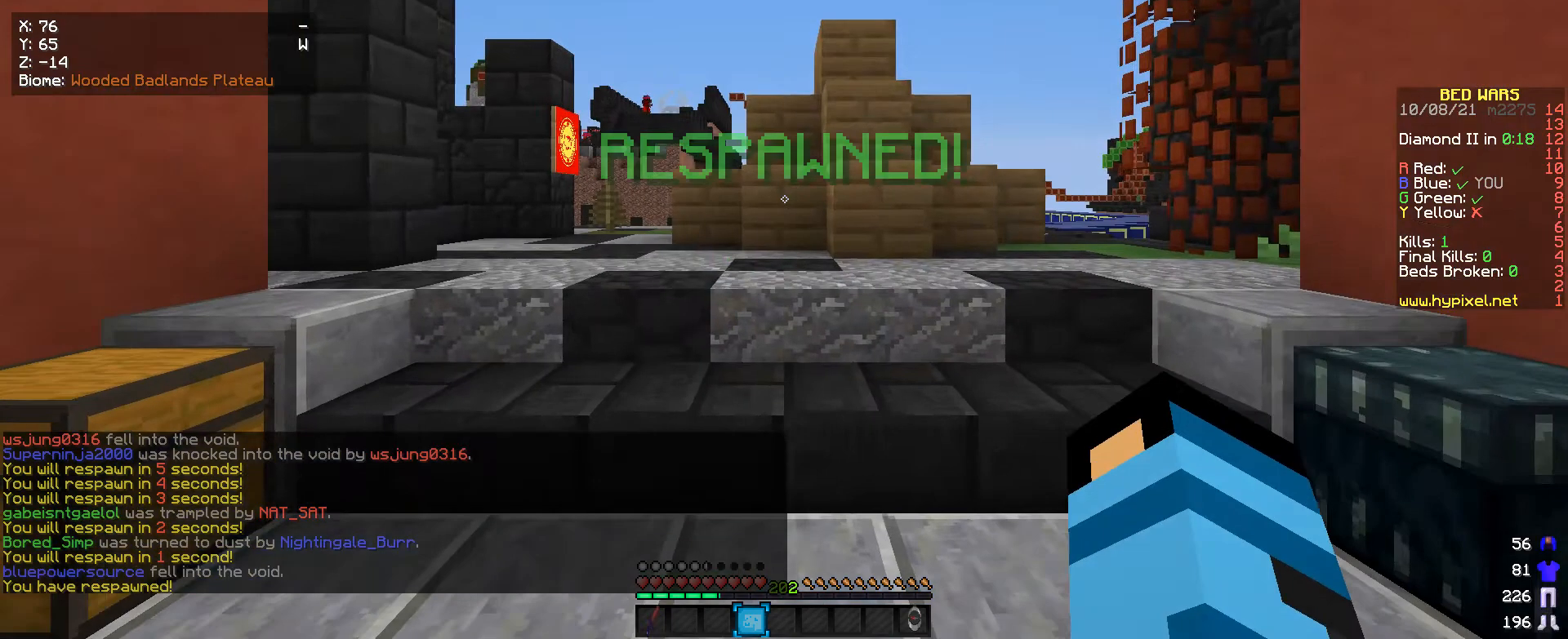
Gameplay with keyboard and mouse; each line is a JSON object with the keys and mouse buttons held at the frame after it. "events" lists presses ("down") and releases ("up") of "a", "d", "s", "w", "mouse_left" and "mouse_right" between this image and that frame as [ms after this image, input, new state], when the widget could be followed in between. "mouse_left", "mouse_right" = the "left", "right" buttons of the "mouse" list. No other keys are recorded. Fast repeated clicks can show as one long hold. Mouse movement is not recorded.
{"keys": ["w"], "mouse": [], "events": [[466, "w", "down"]]}
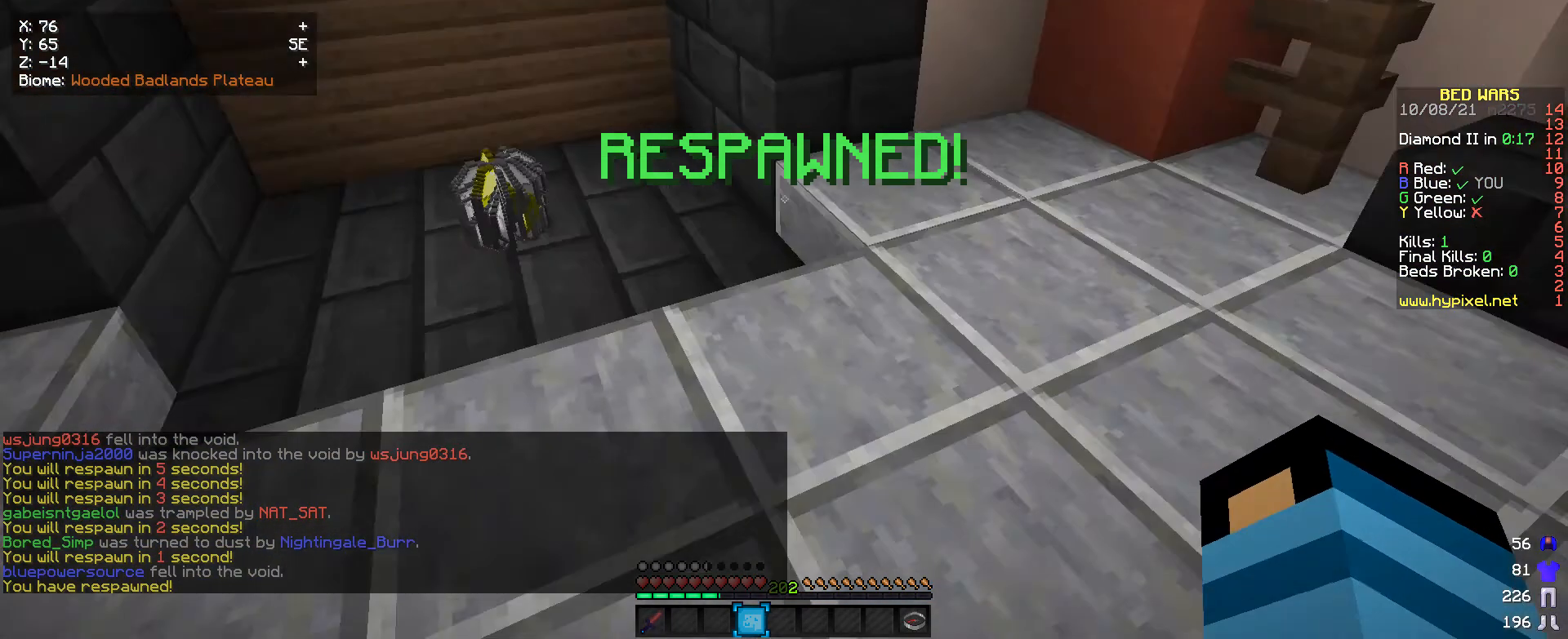
{"keys": ["w"], "mouse": [], "events": []}
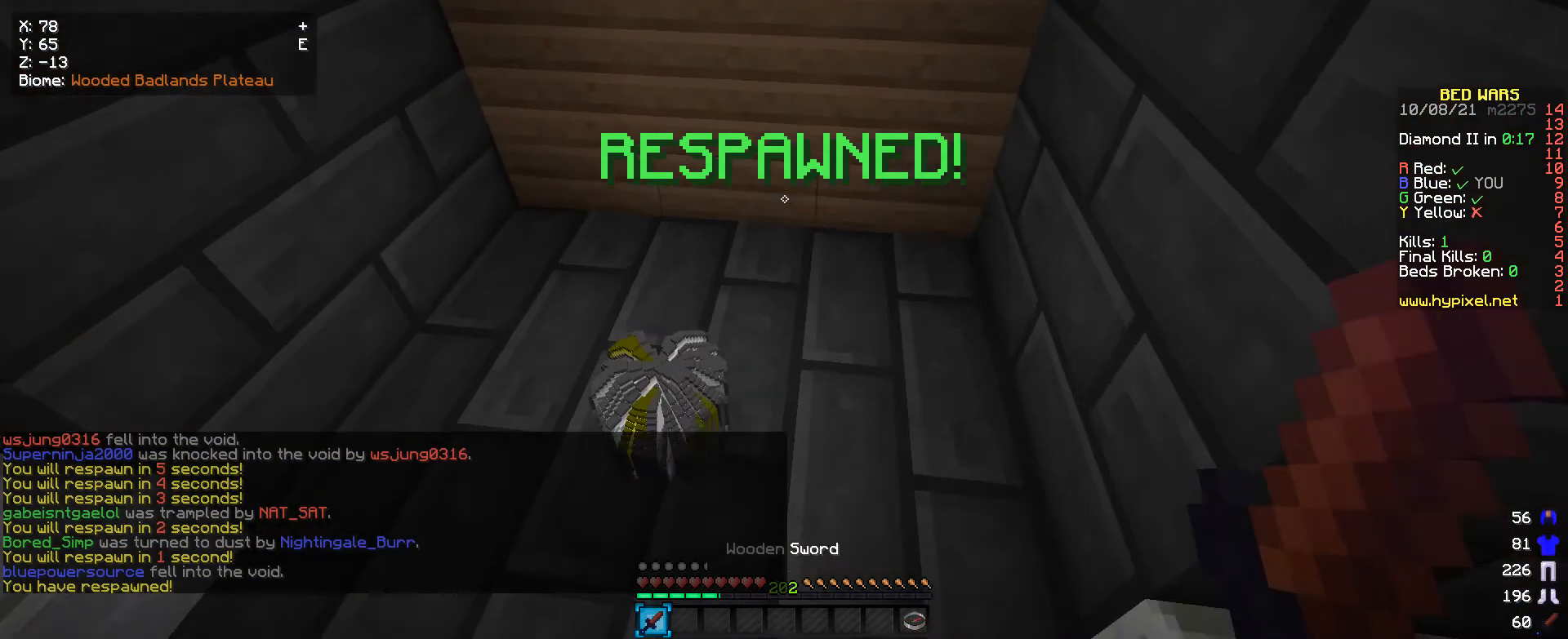
{"keys": [], "mouse": [], "events": [[133, "w", "up"], [233, "s", "down"], [433, "s", "up"]]}
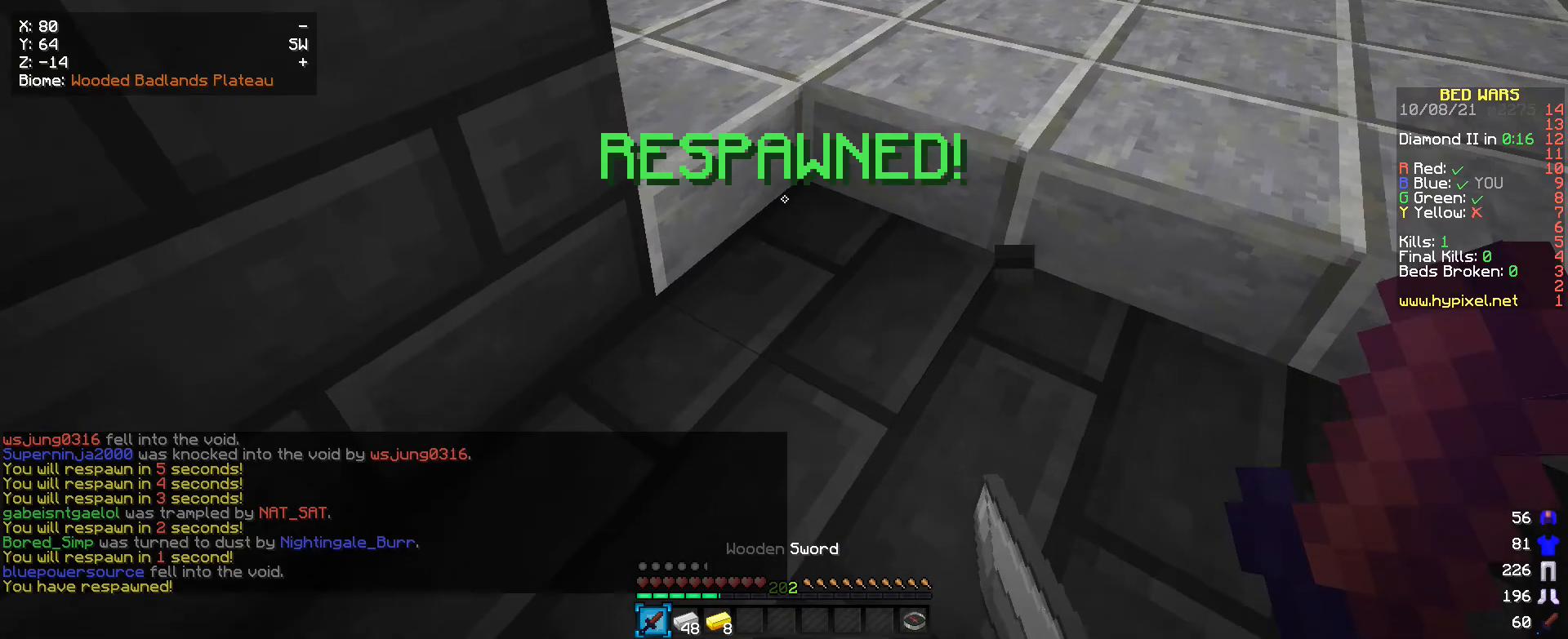
{"keys": ["w"], "mouse": [], "events": [[33, "w", "down"]]}
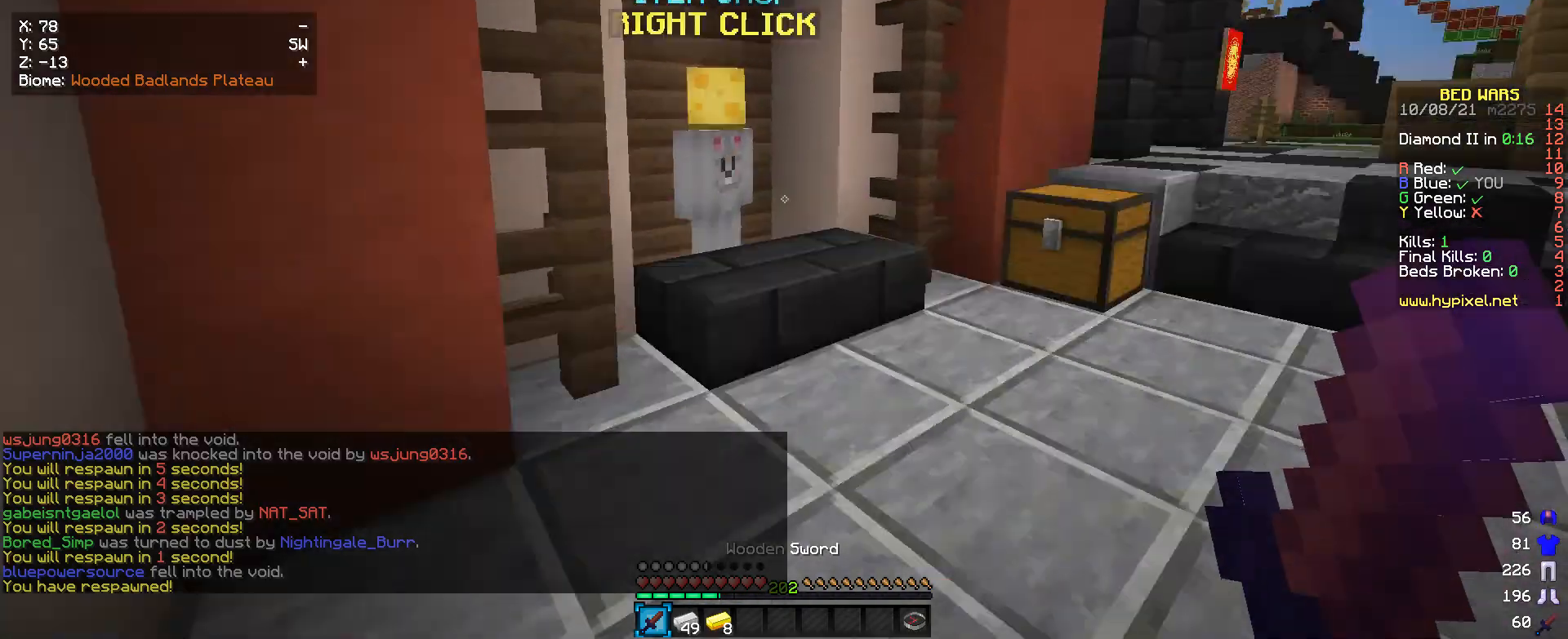
{"keys": [], "mouse": [], "events": [[400, "mouse_right", "down"], [466, "w", "up"], [500, "mouse_right", "up"]]}
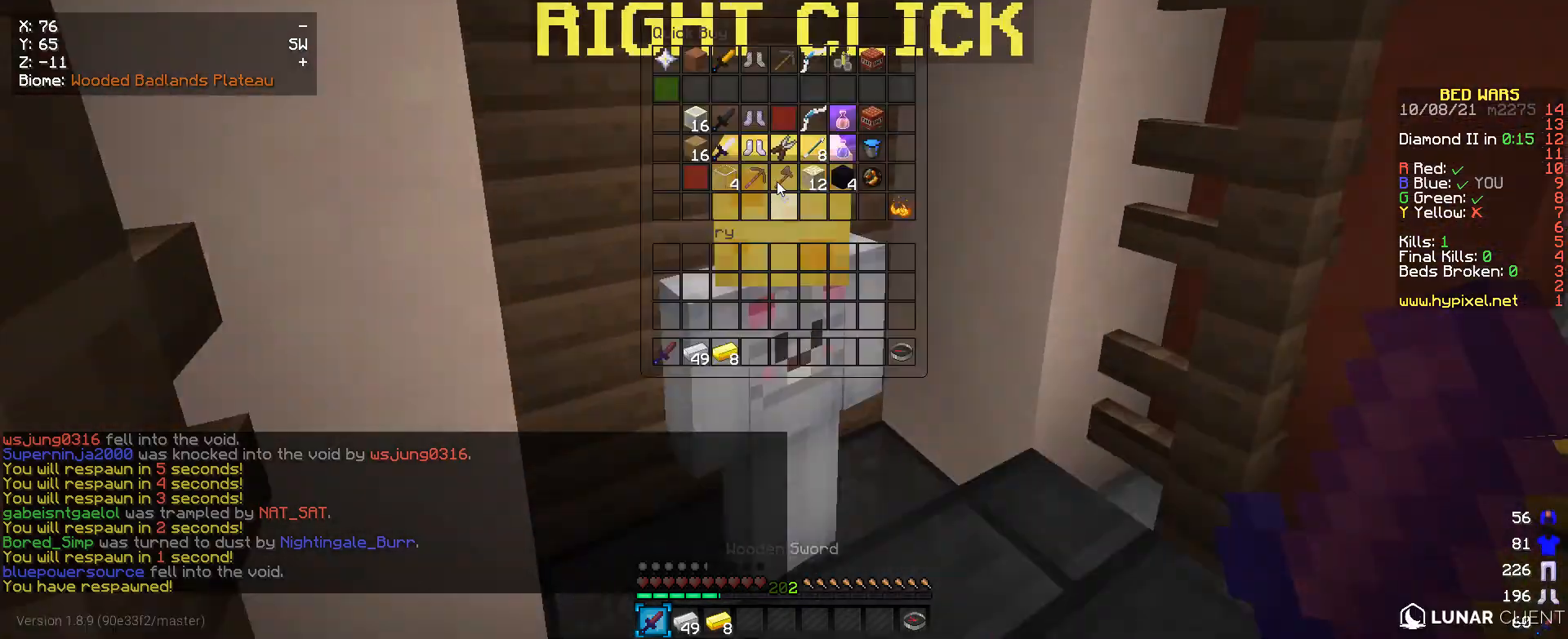
{"keys": [], "mouse": [], "events": []}
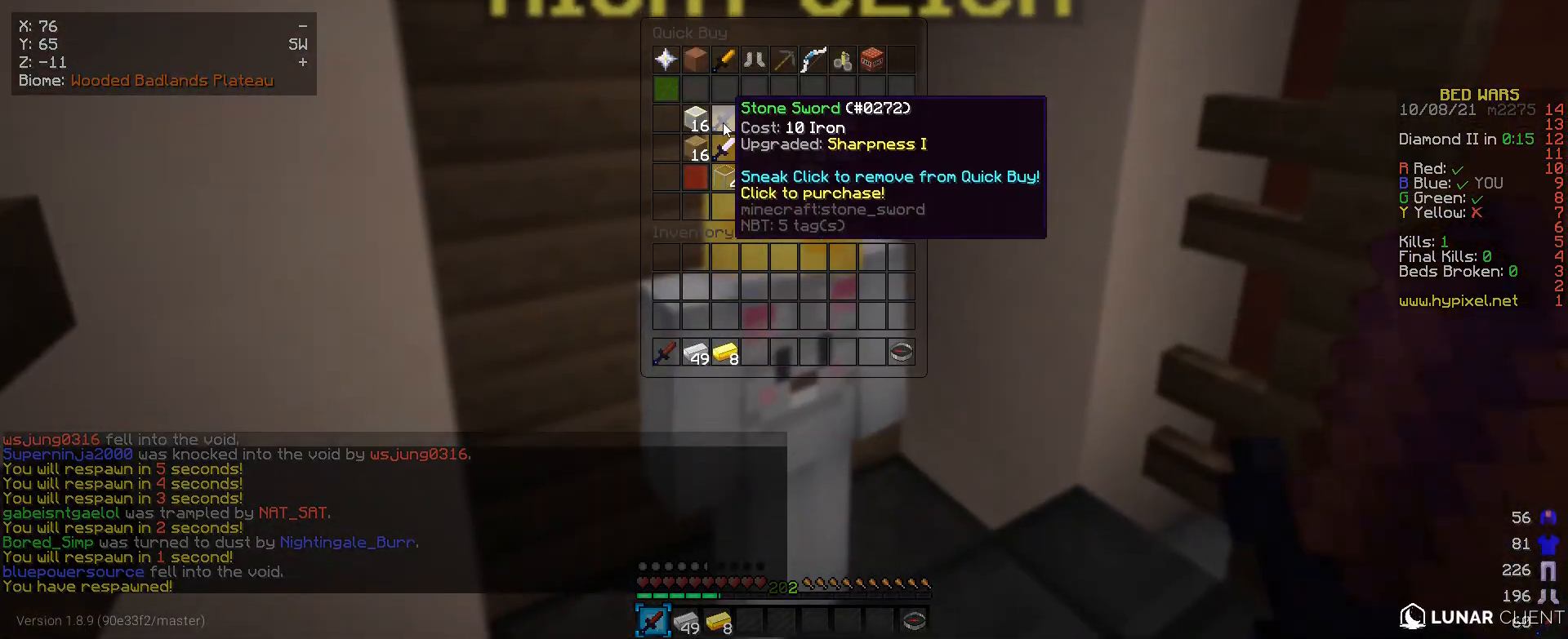
{"keys": [], "mouse": [], "events": []}
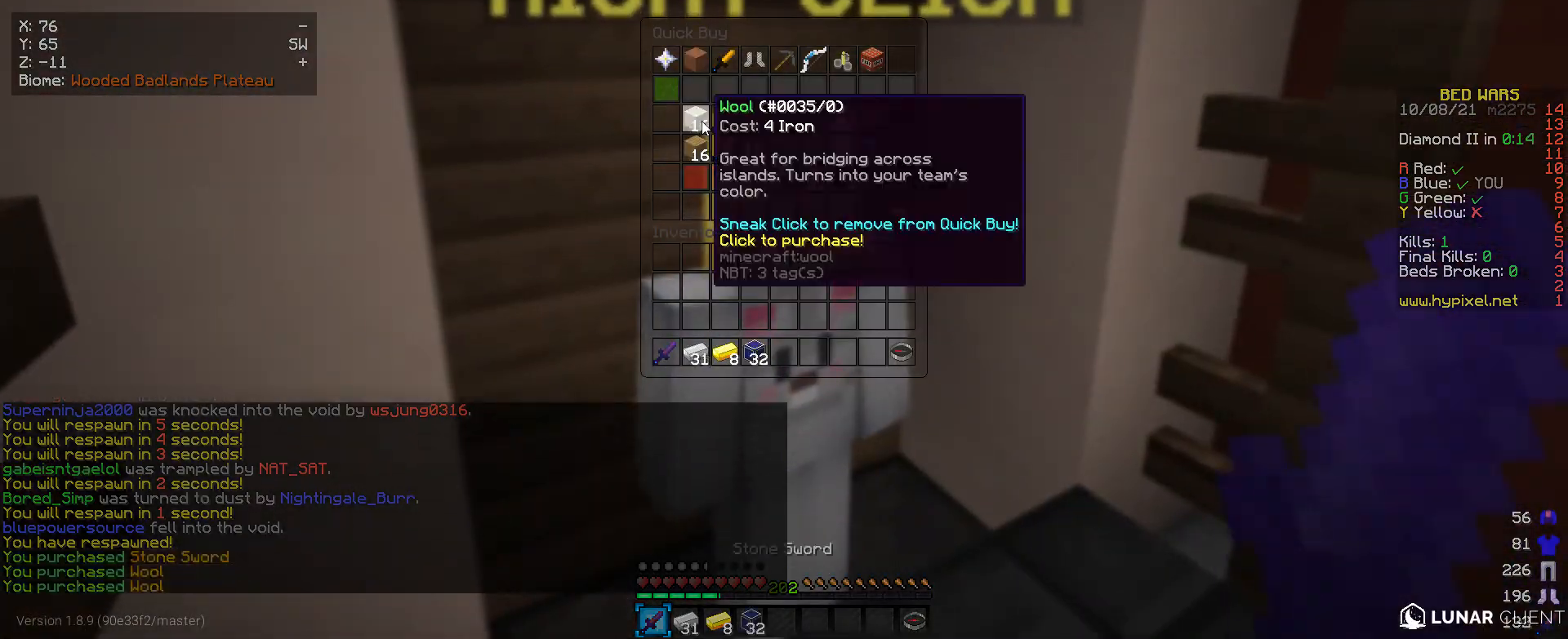
{"keys": ["d", "w"], "mouse": [], "events": [[200, "mouse_left", "down"], [333, "mouse_left", "up"], [400, "d", "down"], [500, "w", "down"]]}
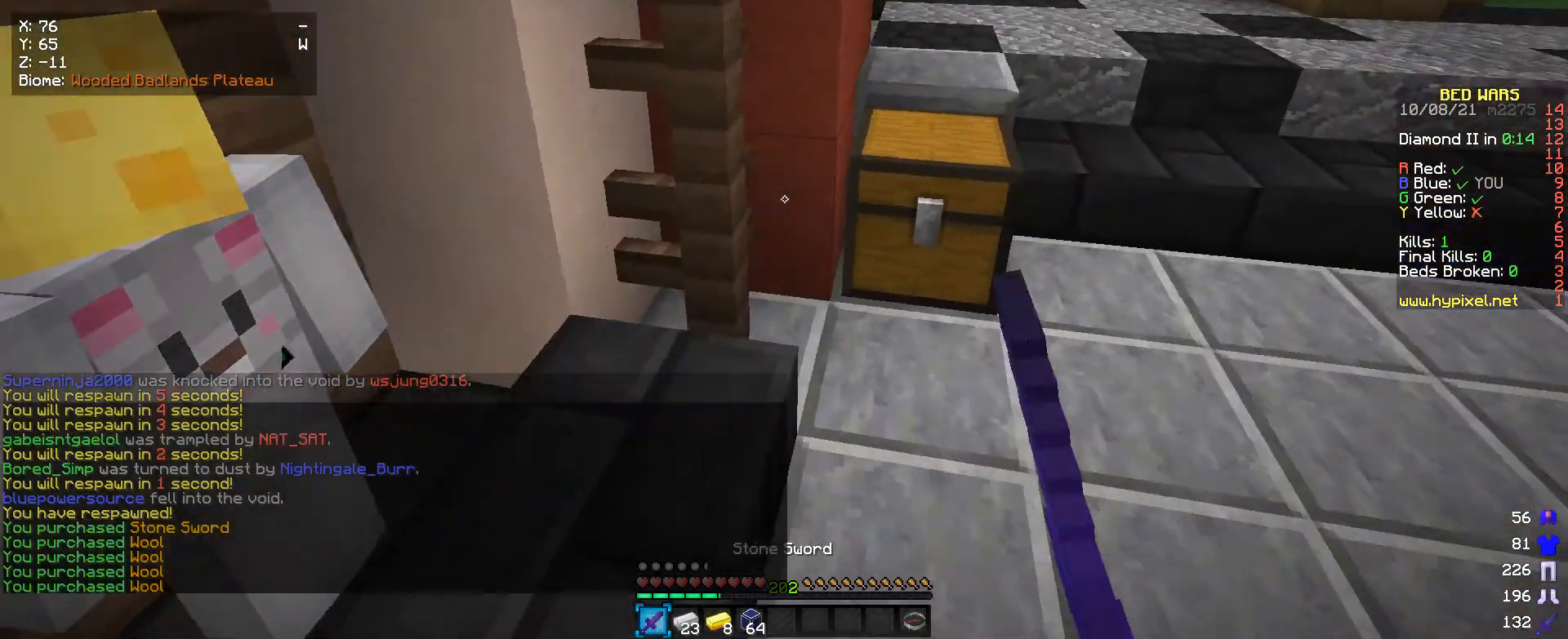
{"keys": [], "mouse": [], "events": [[266, "w", "up"], [300, "d", "up"], [333, "mouse_right", "down"], [433, "mouse_right", "up"]]}
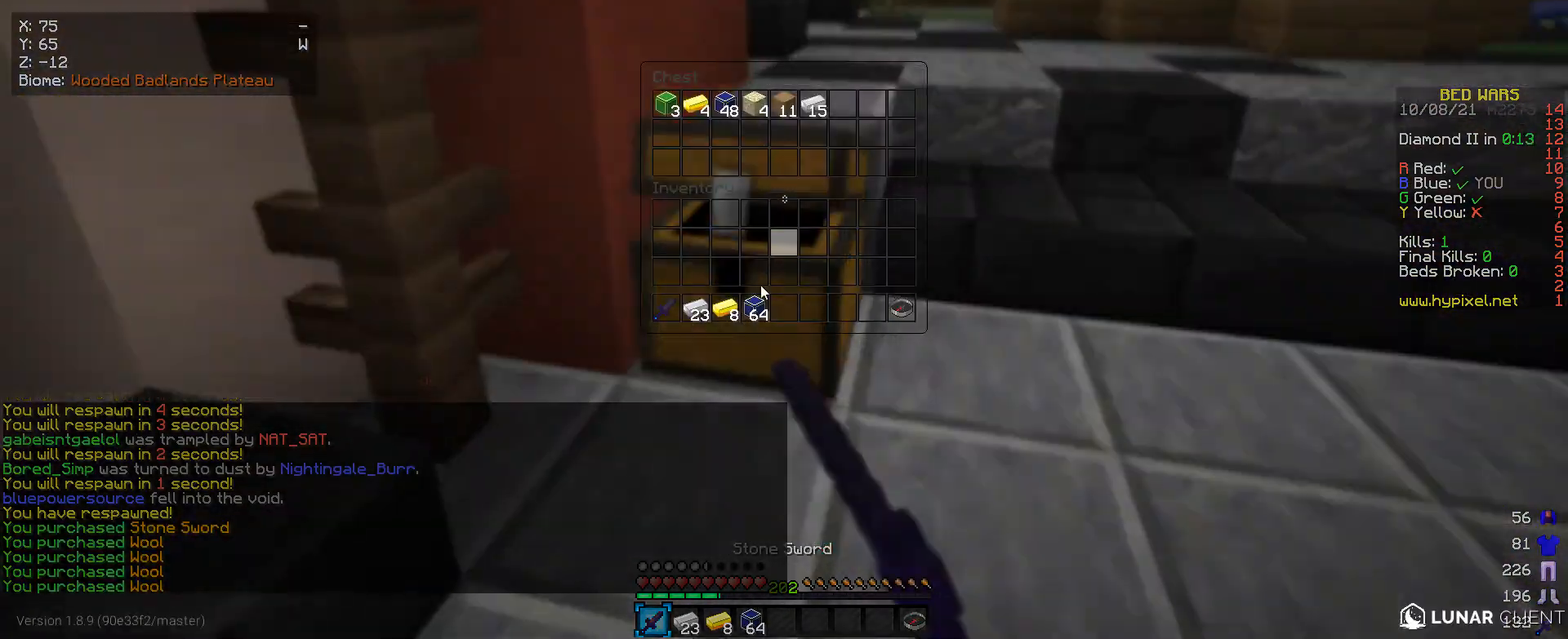
{"keys": [], "mouse": [], "events": []}
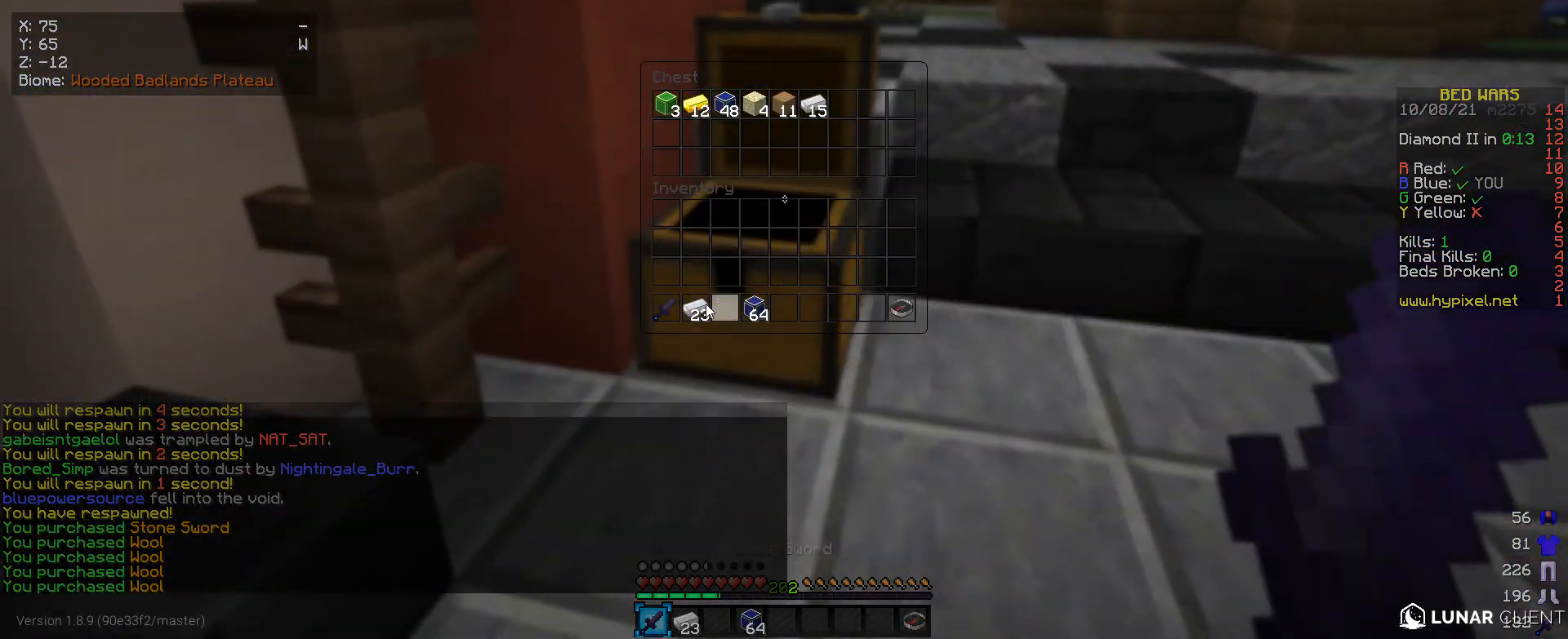
{"keys": [], "mouse": [], "events": []}
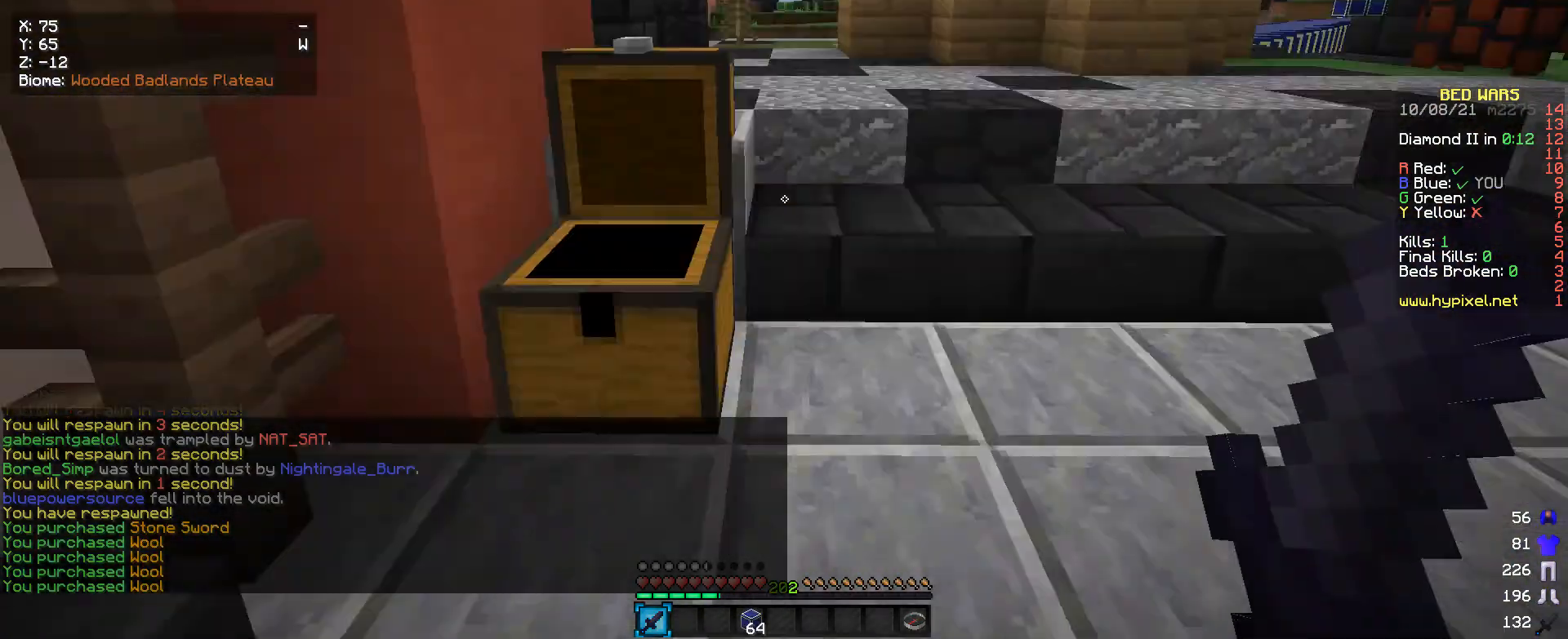
{"keys": ["w"], "mouse": [], "events": [[300, "w", "down"]]}
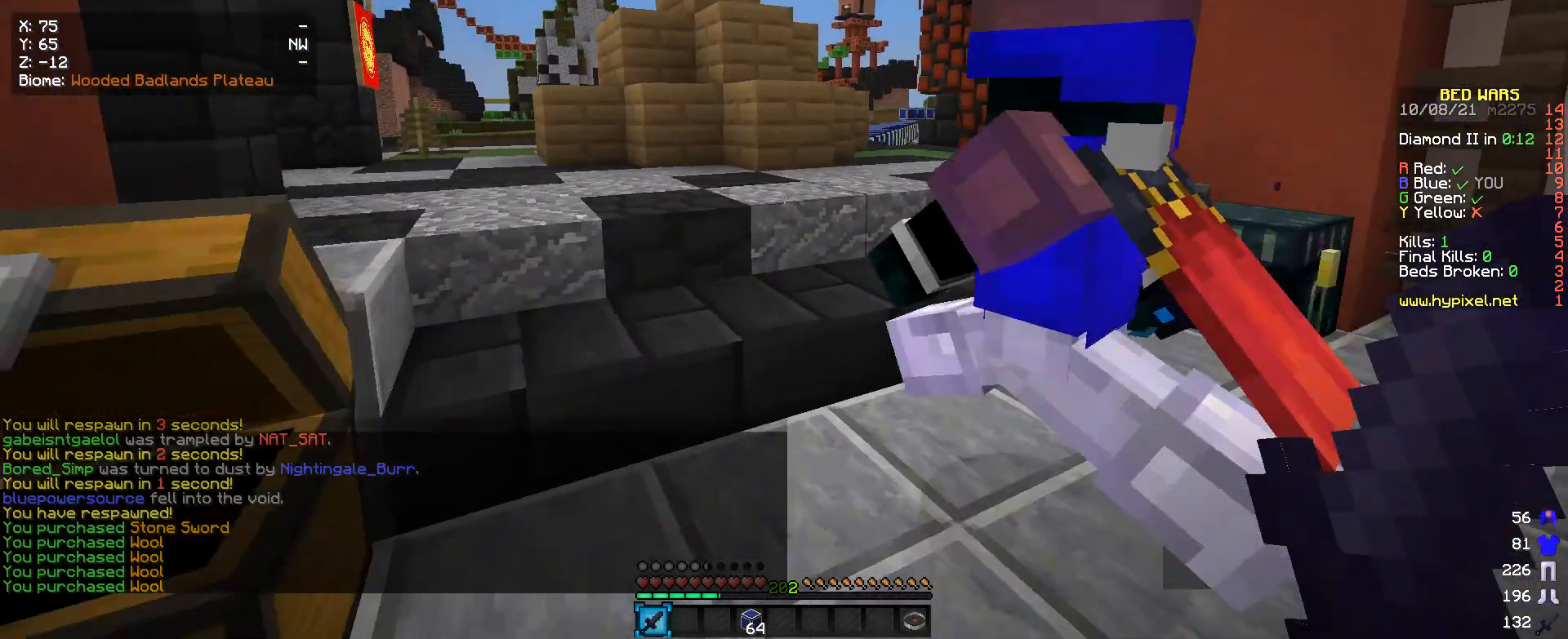
{"keys": ["d", "w"], "mouse": [], "events": [[433, "d", "down"]]}
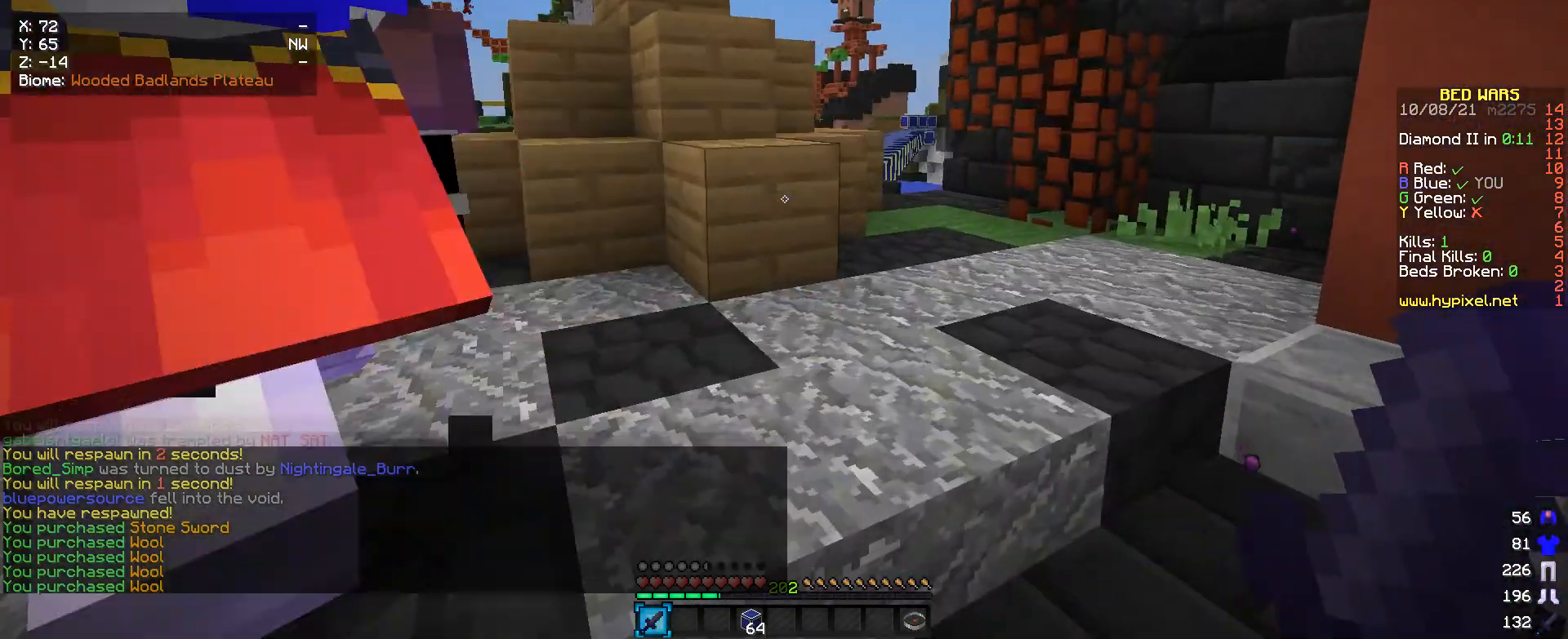
{"keys": ["w"], "mouse": [], "events": [[433, "d", "up"]]}
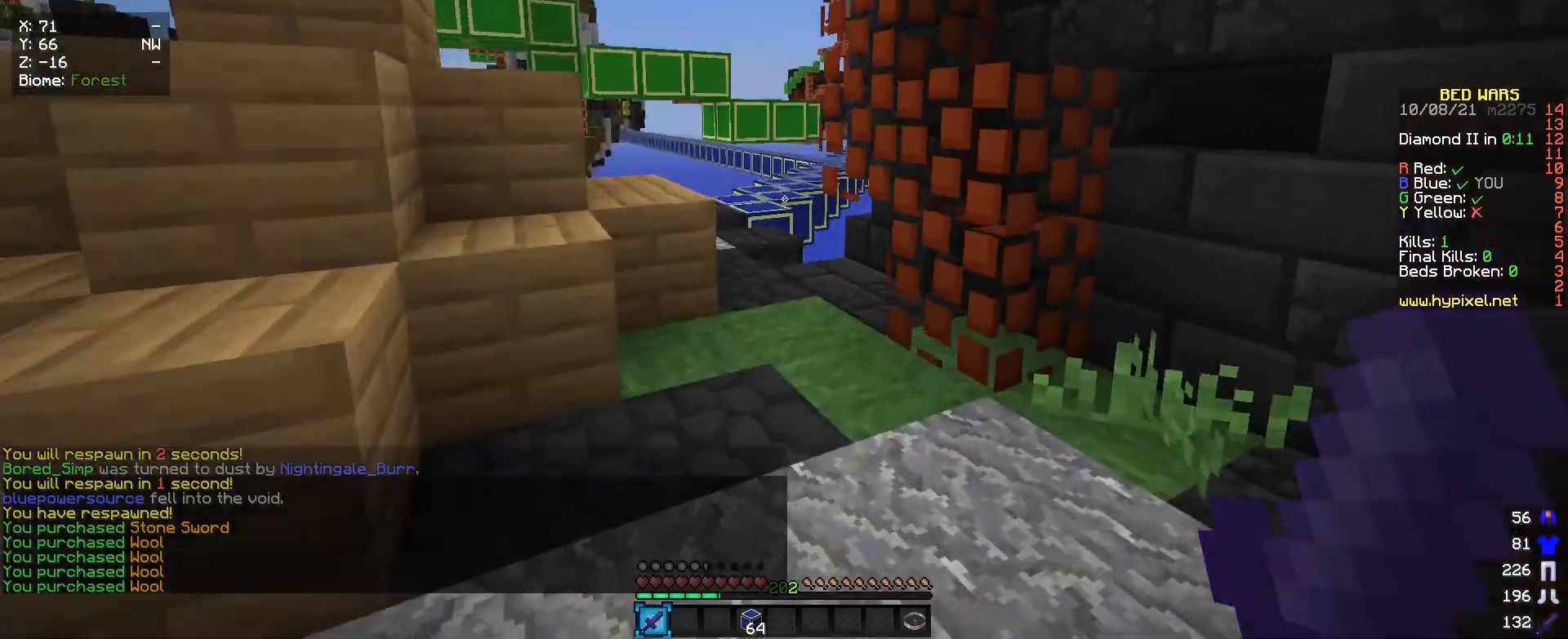
{"keys": ["w"], "mouse": [], "events": []}
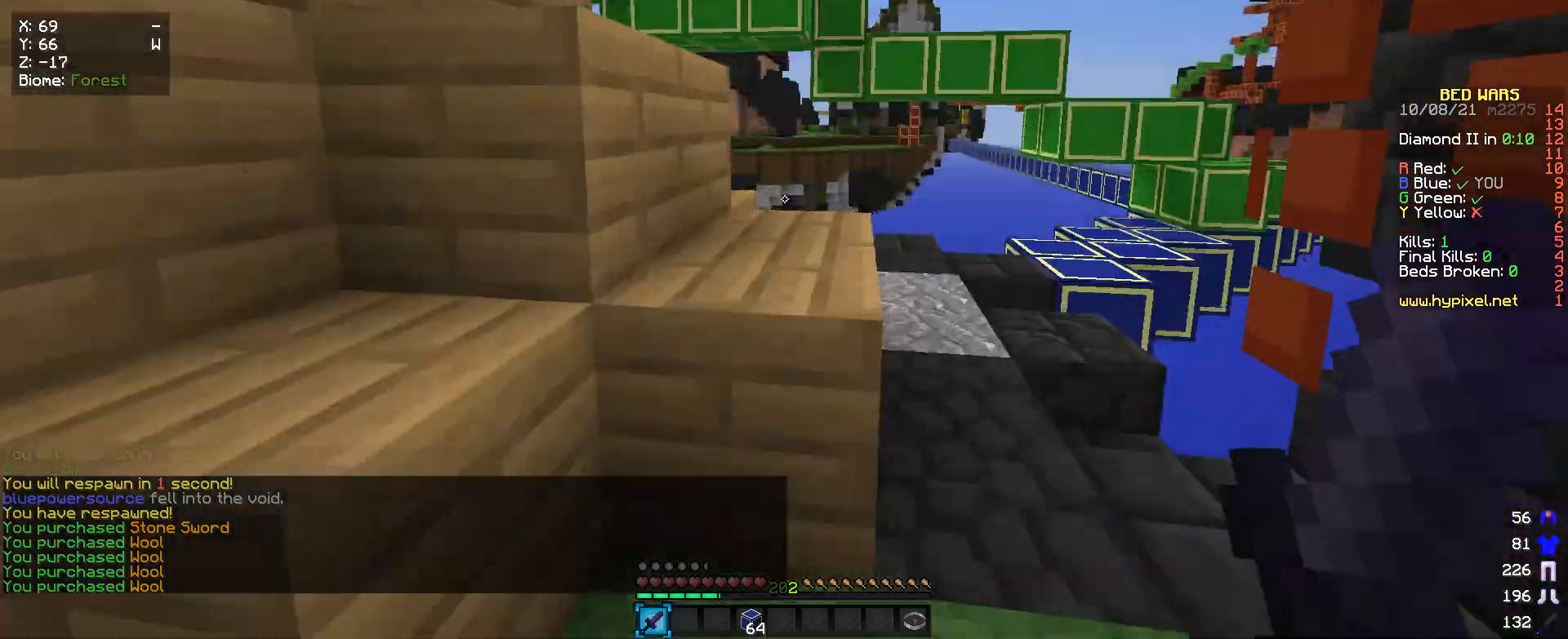
{"keys": ["w"], "mouse": [], "events": [[266, "w", "up"], [500, "w", "down"]]}
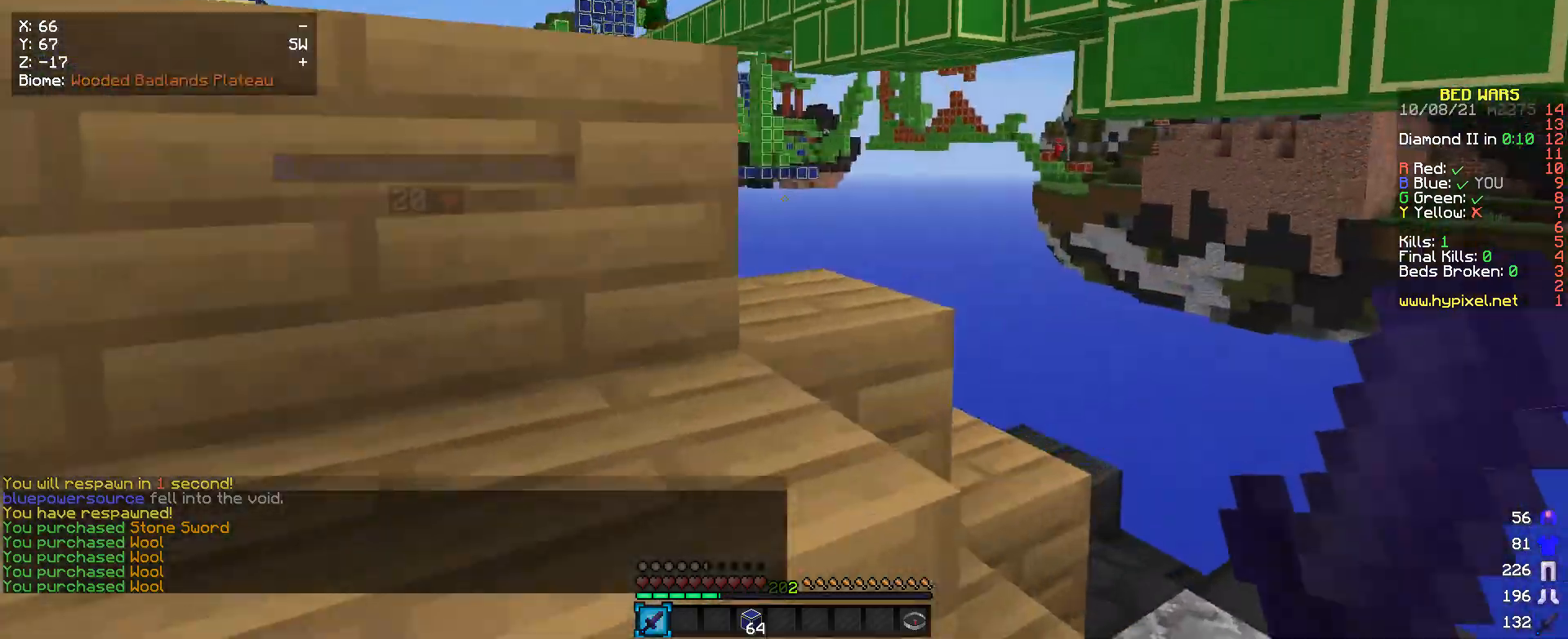
{"keys": ["a", "w"], "mouse": [], "events": [[33, "a", "down"]]}
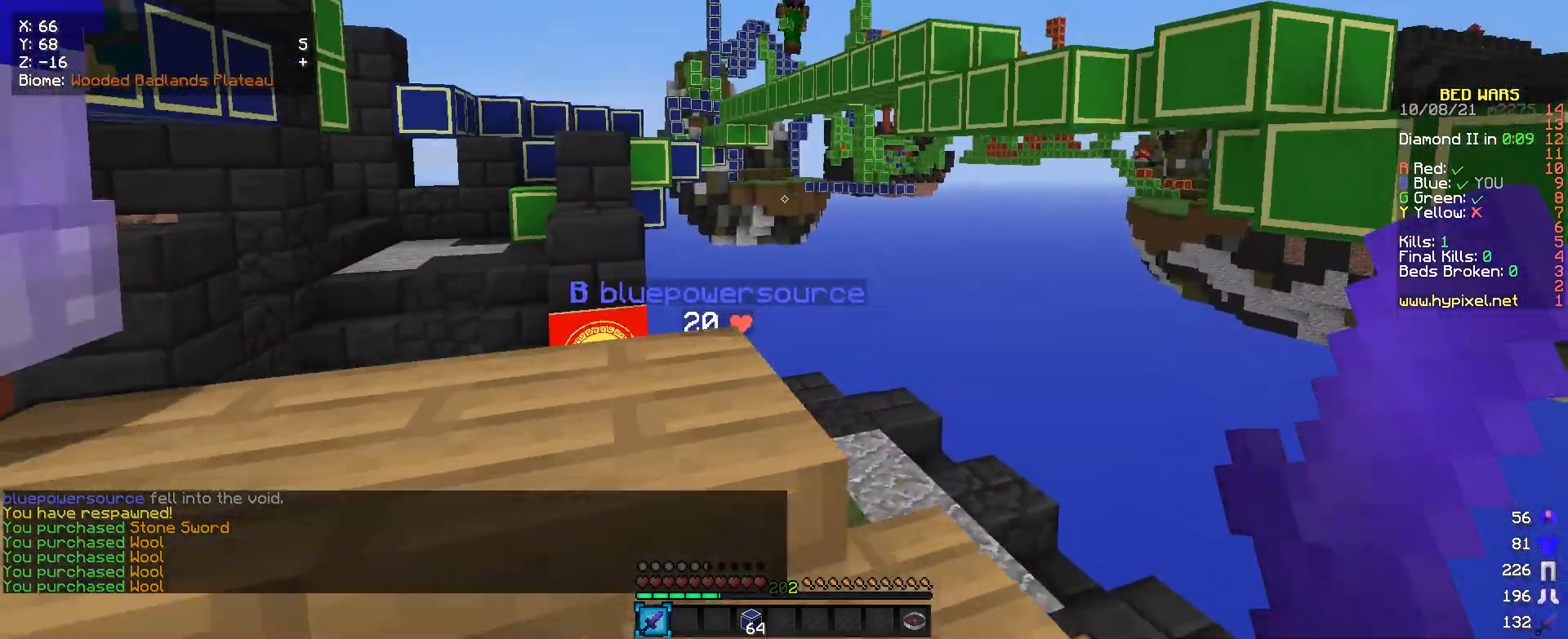
{"keys": ["s"], "mouse": [], "events": [[166, "w", "up"], [400, "s", "down"], [466, "a", "up"]]}
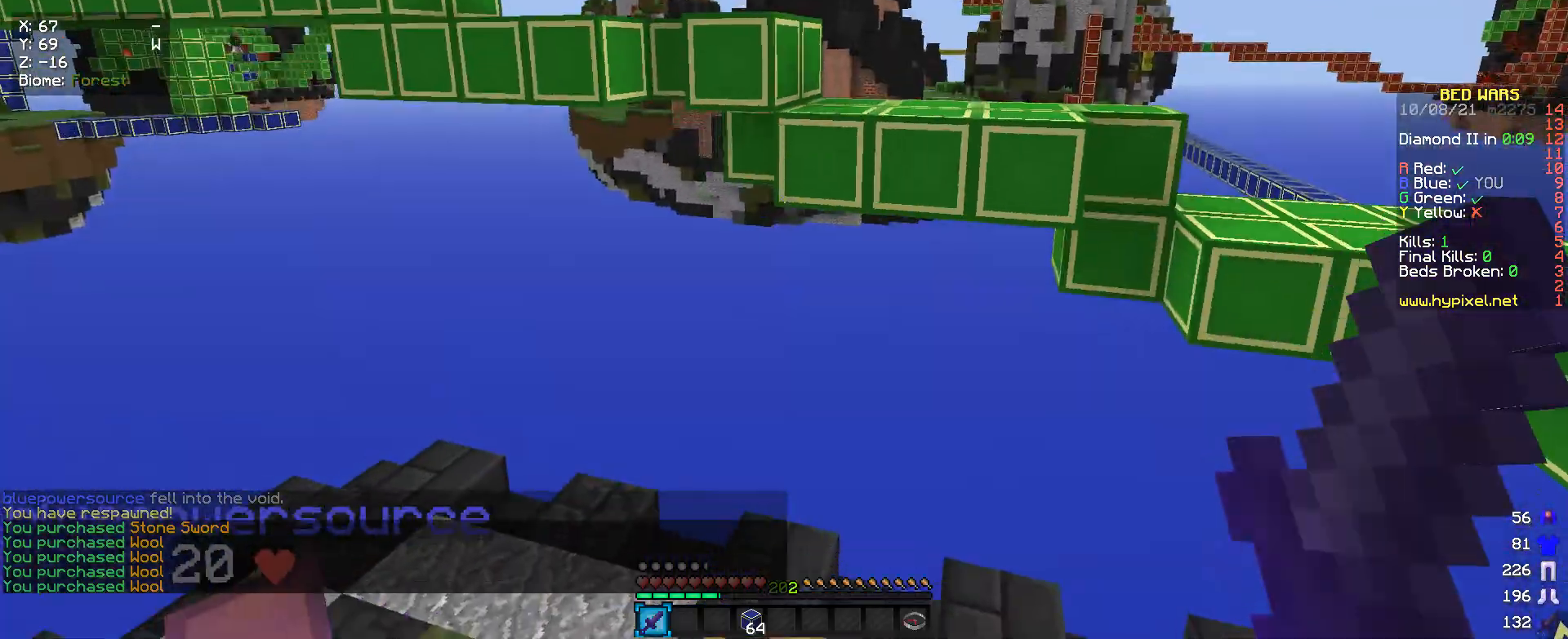
{"keys": [], "mouse": [], "events": [[66, "s", "up"]]}
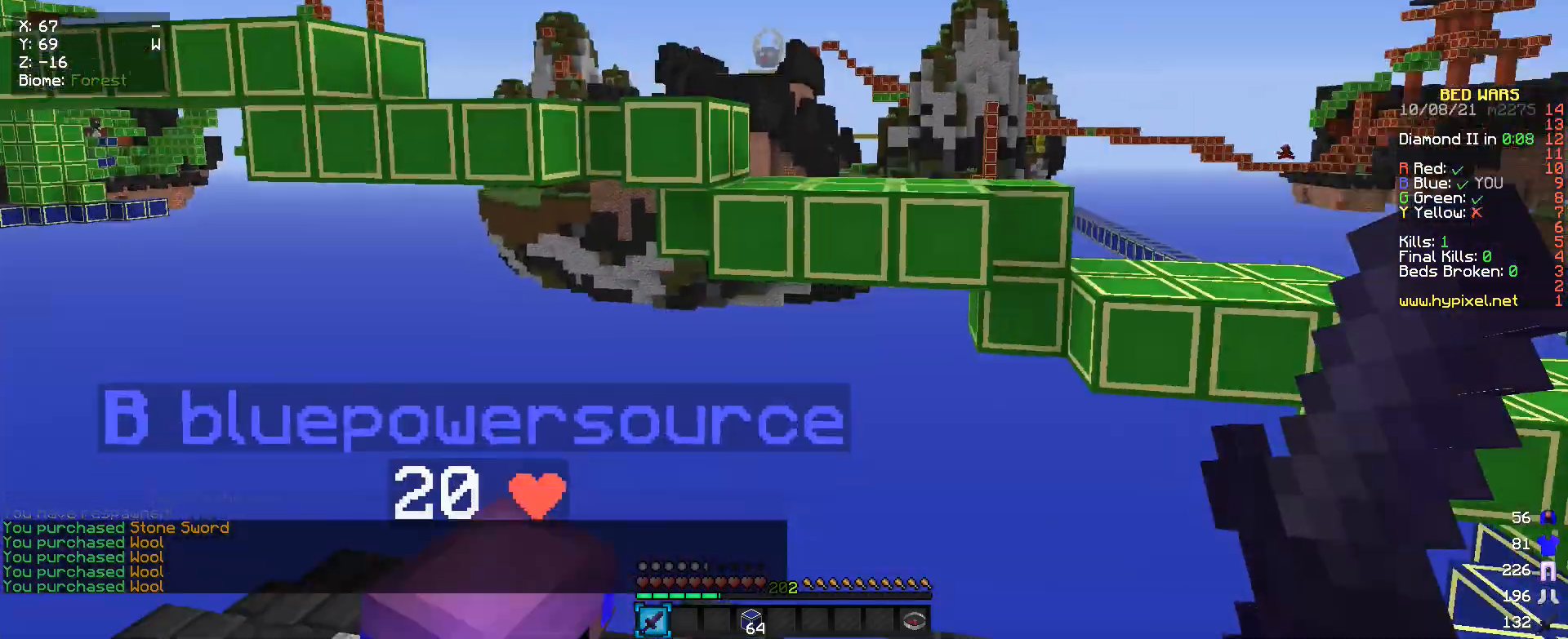
{"keys": [], "mouse": [], "events": [[366, "s", "down"], [466, "s", "up"]]}
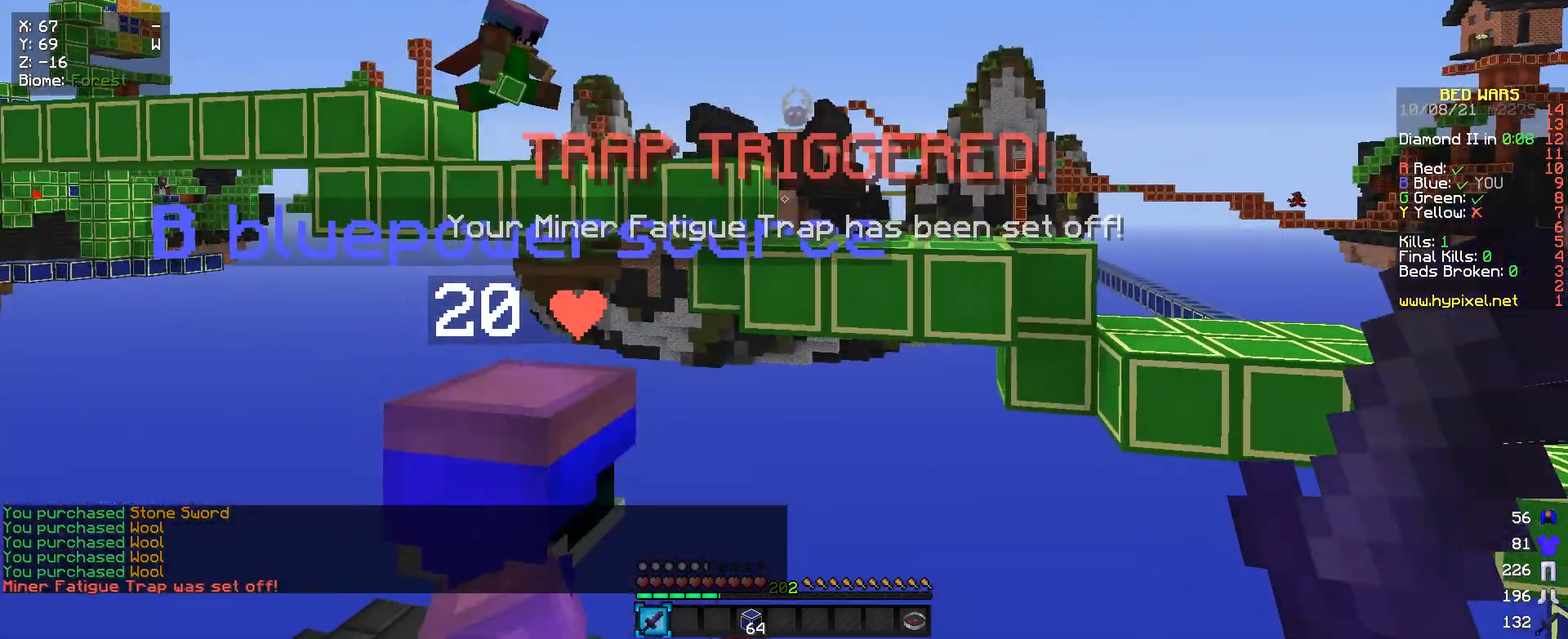
{"keys": [], "mouse": [], "events": []}